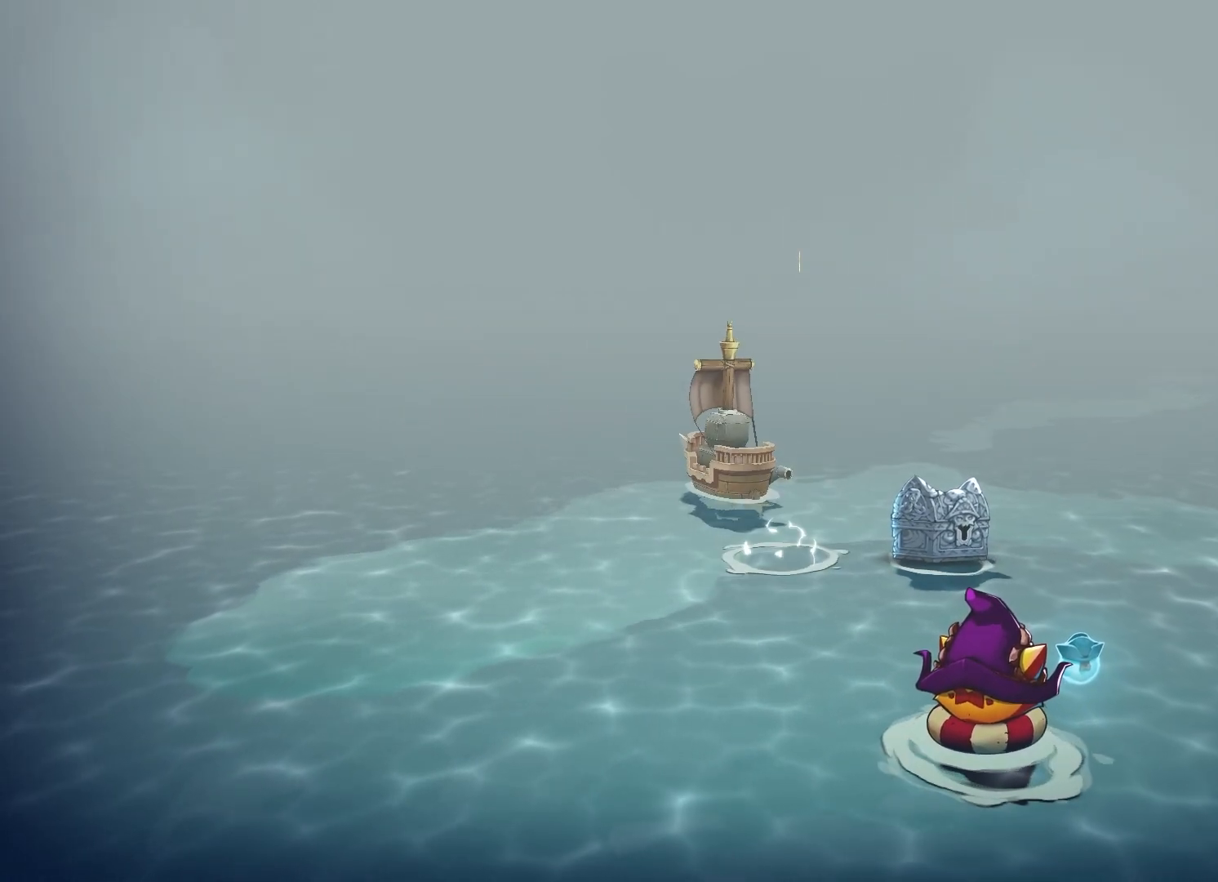
Gameplay with a controller (Xbox layout); each line is a JSON object with the inputs held at the frame after it. "events" lists button and stick changes between this image and that frame as [ms after this image, input, new state], when the widget could be followed in between.
{"buttons": ["A"], "left_stick": "up", "right_stick": "center", "events": [[67, "A", "up"], [183, "A", "down"], [283, "A", "up"], [417, "A", "down"]]}
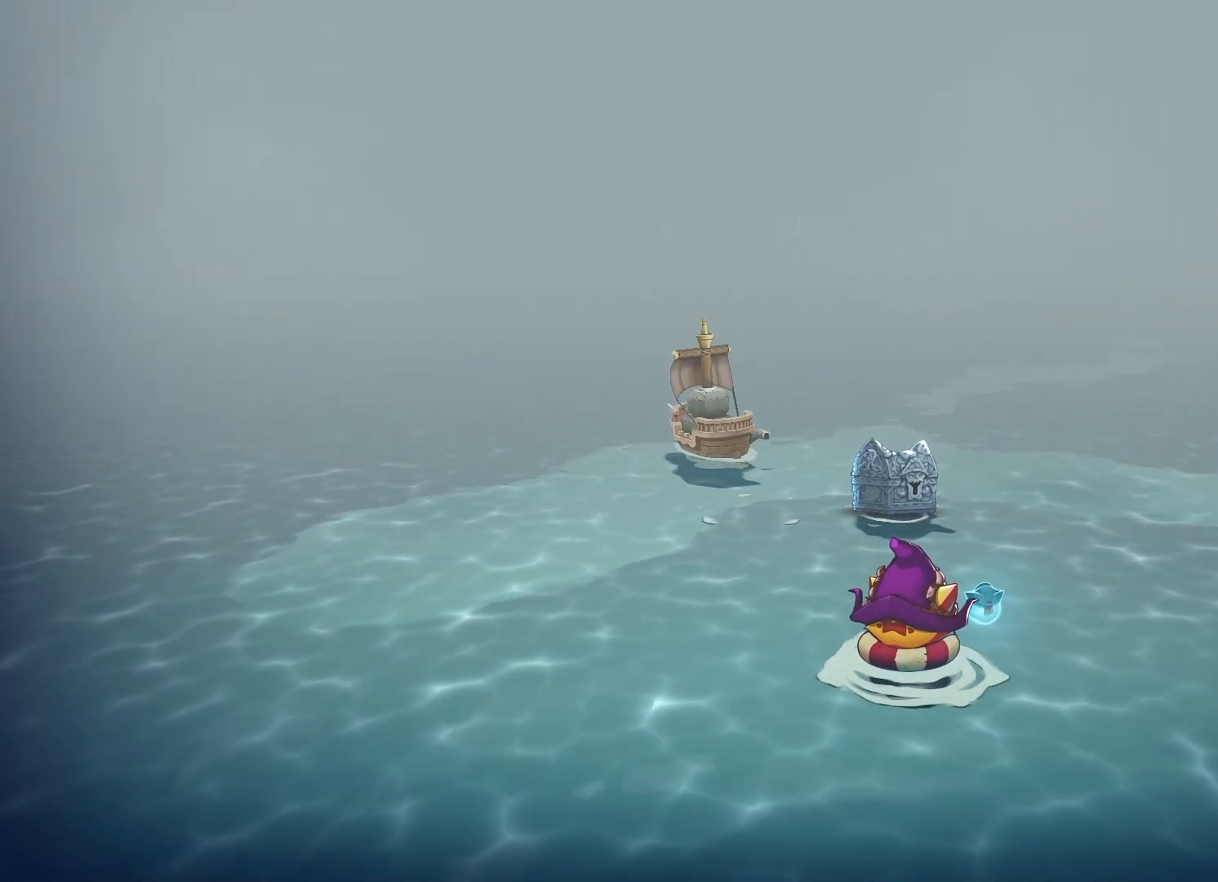
{"buttons": [], "left_stick": "up", "right_stick": "center", "events": [[17, "A", "up"], [133, "A", "down"], [250, "A", "up"], [350, "A", "down"], [433, "A", "up"]]}
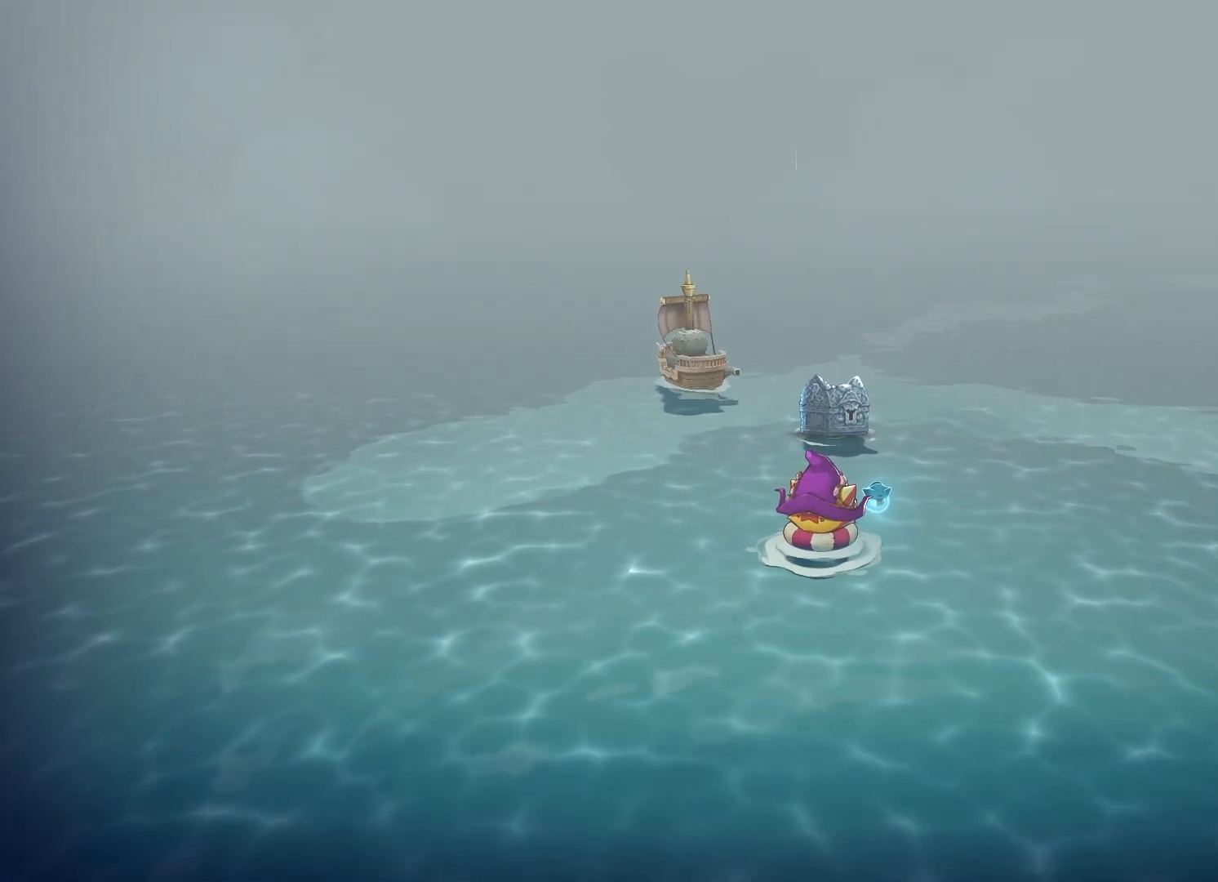
{"buttons": ["A"], "left_stick": "up", "right_stick": "center", "events": [[33, "A", "down"], [150, "A", "up"], [217, "A", "down"], [333, "A", "up"], [433, "A", "down"]]}
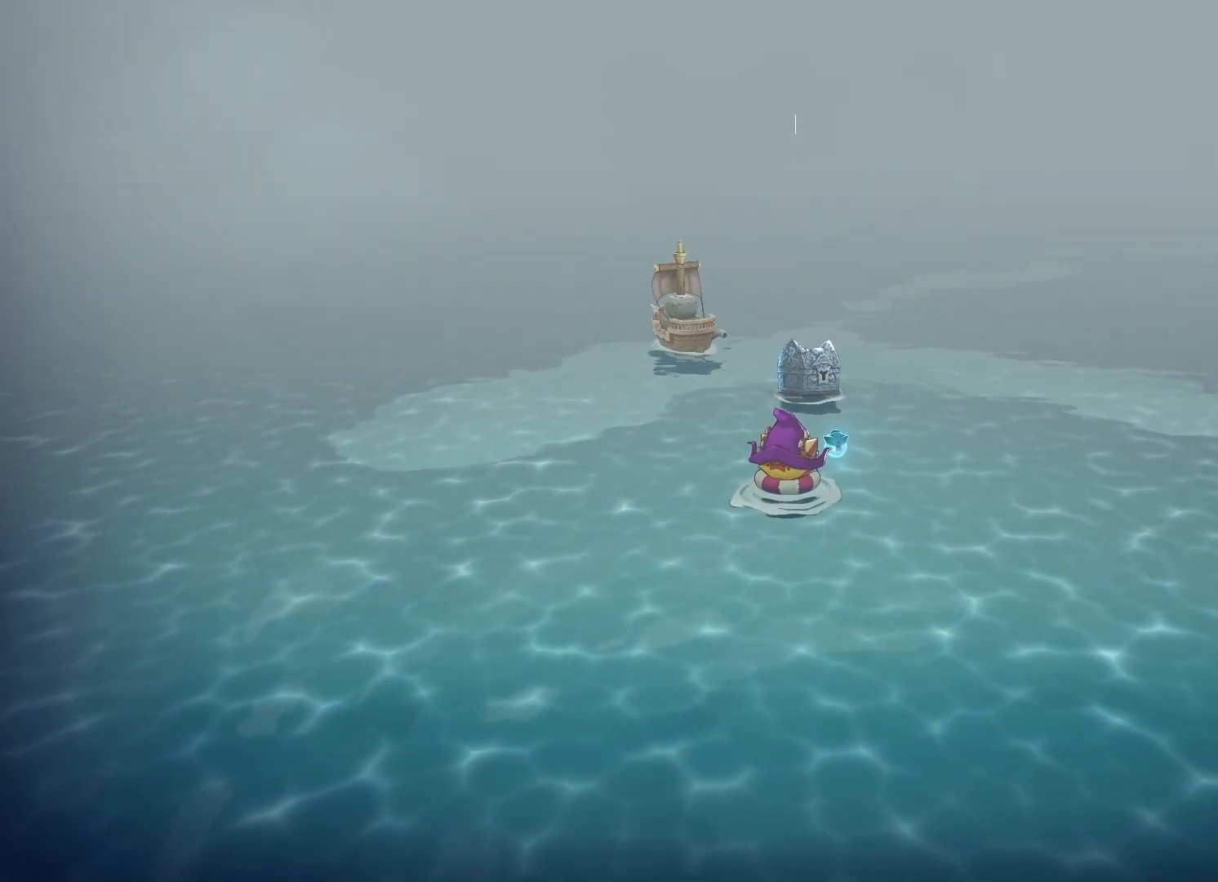
{"buttons": [], "left_stick": "up", "right_stick": "center", "events": [[33, "A", "up"], [117, "A", "down"], [267, "A", "up"], [333, "A", "down"], [450, "A", "up"]]}
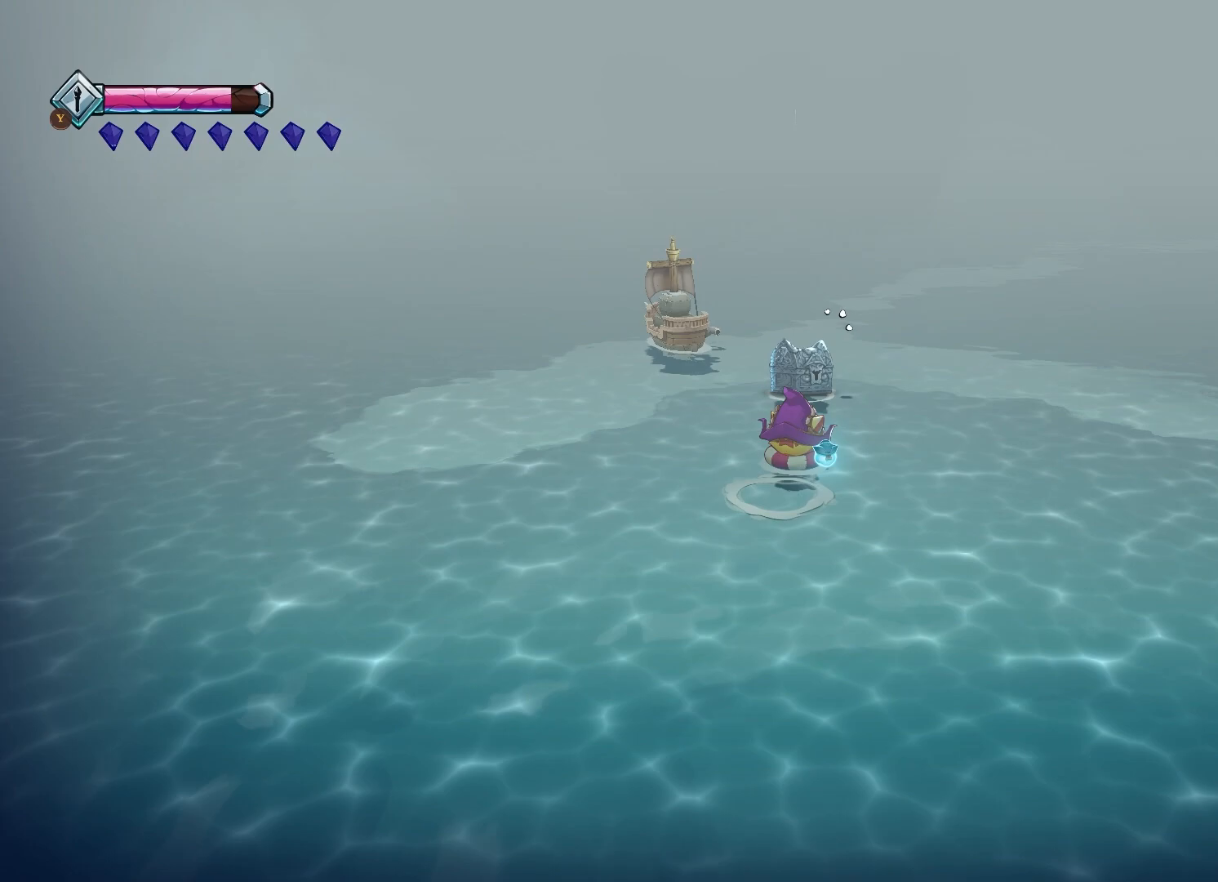
{"buttons": ["A"], "left_stick": "up", "right_stick": "center", "events": [[33, "A", "down"], [167, "A", "up"], [250, "A", "down"], [367, "A", "up"], [450, "A", "down"]]}
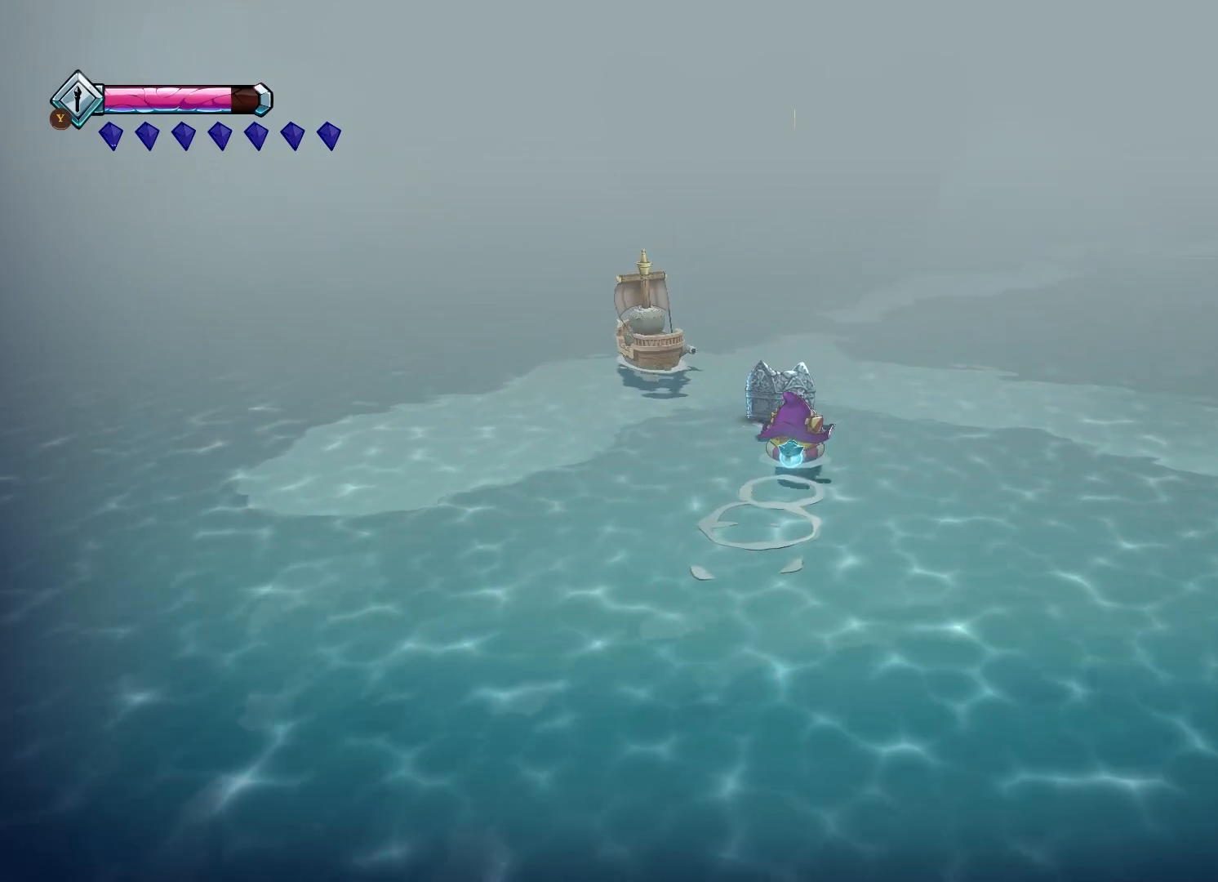
{"buttons": ["B"], "left_stick": "up", "right_stick": "center", "events": [[100, "A", "up"], [217, "B", "down"], [350, "B", "up"], [400, "B", "down"]]}
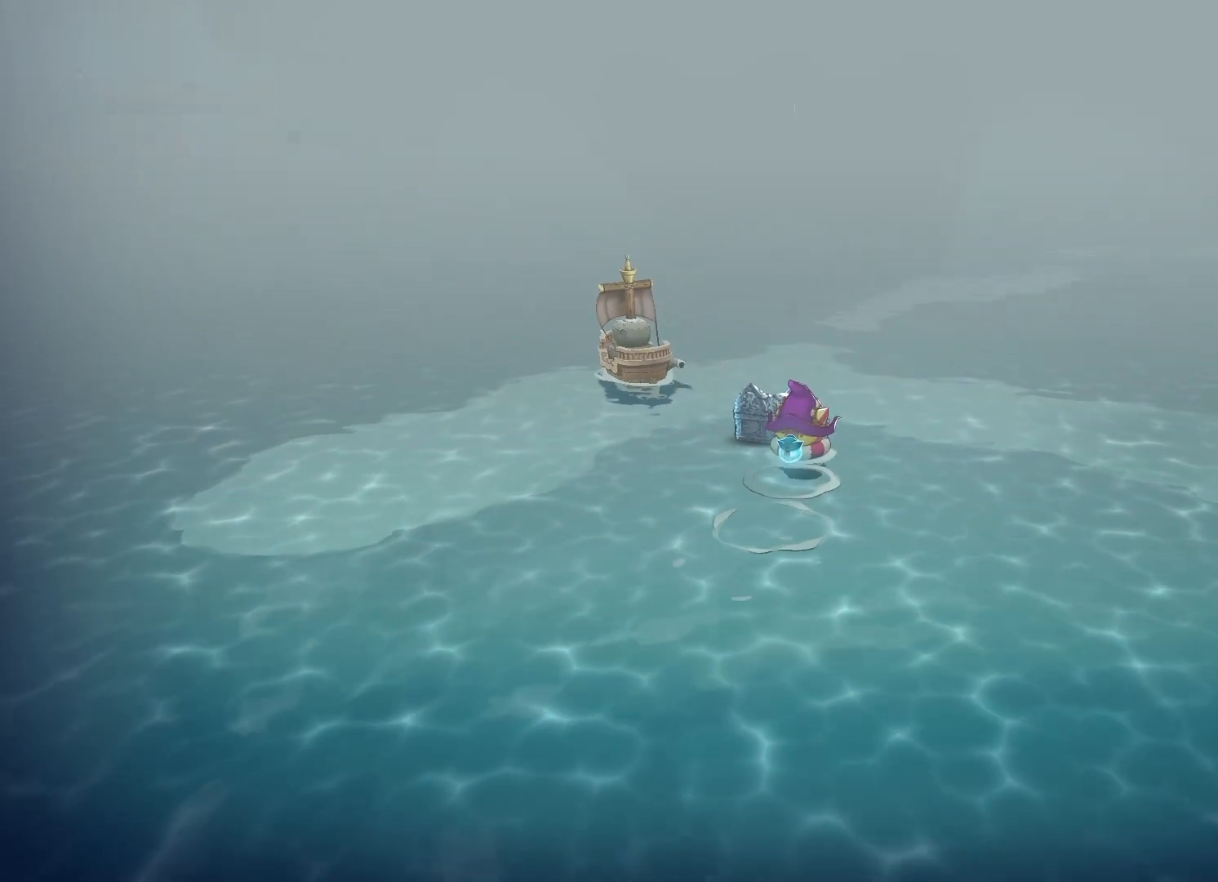
{"buttons": [], "left_stick": "center", "right_stick": "center", "events": [[17, "B", "up"], [383, "left_stick", "center"]]}
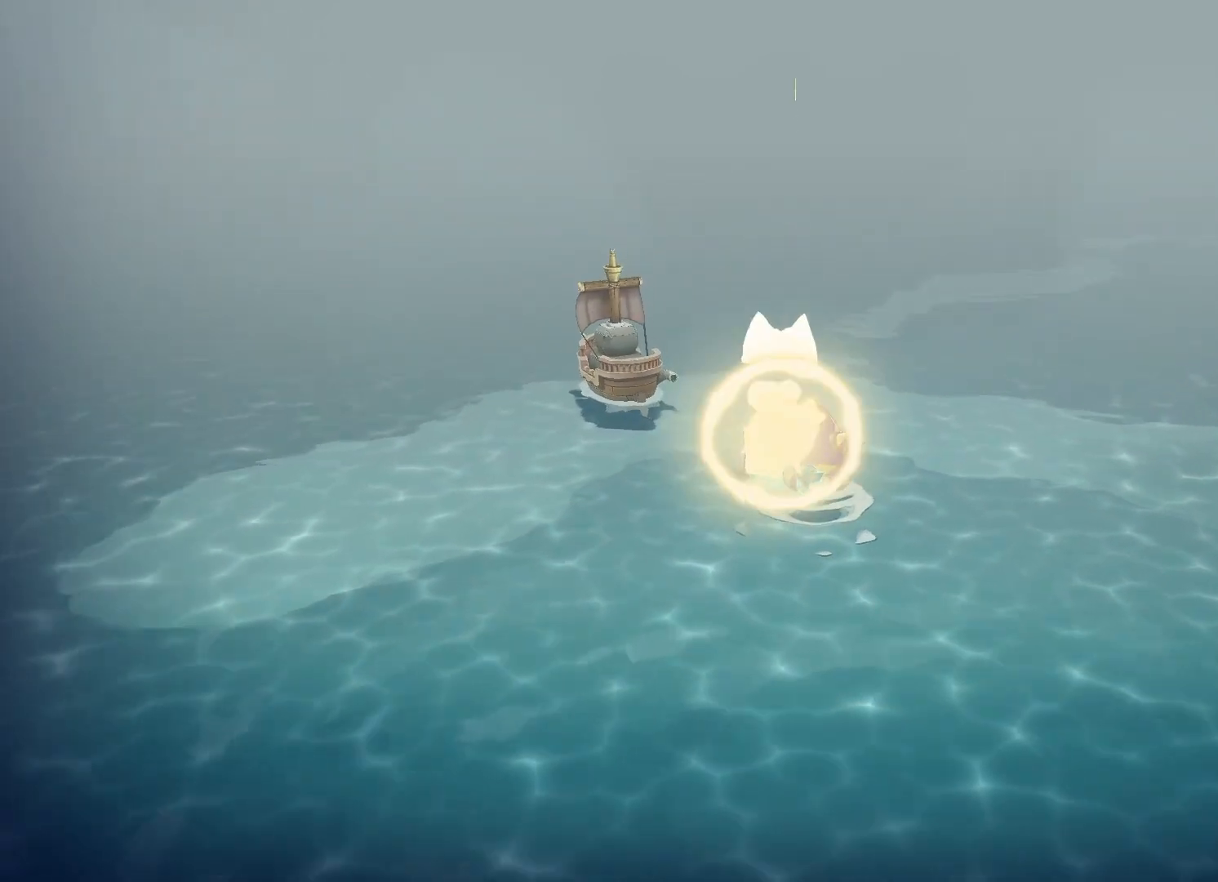
{"buttons": [], "left_stick": "up-left", "right_stick": "center", "events": [[300, "left_stick", "up"], [383, "left_stick", "up-left"]]}
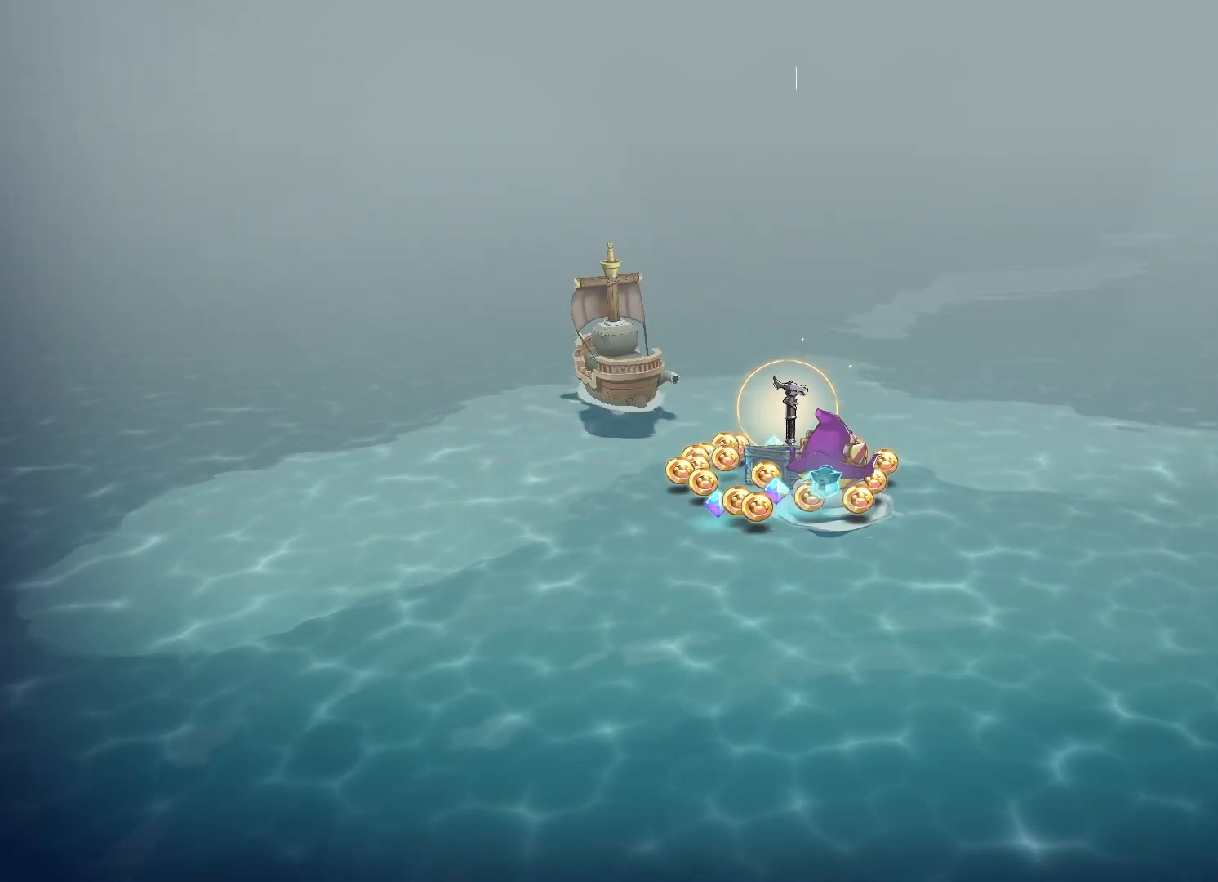
{"buttons": [], "left_stick": "center", "right_stick": "center", "events": [[400, "left_stick", "center"]]}
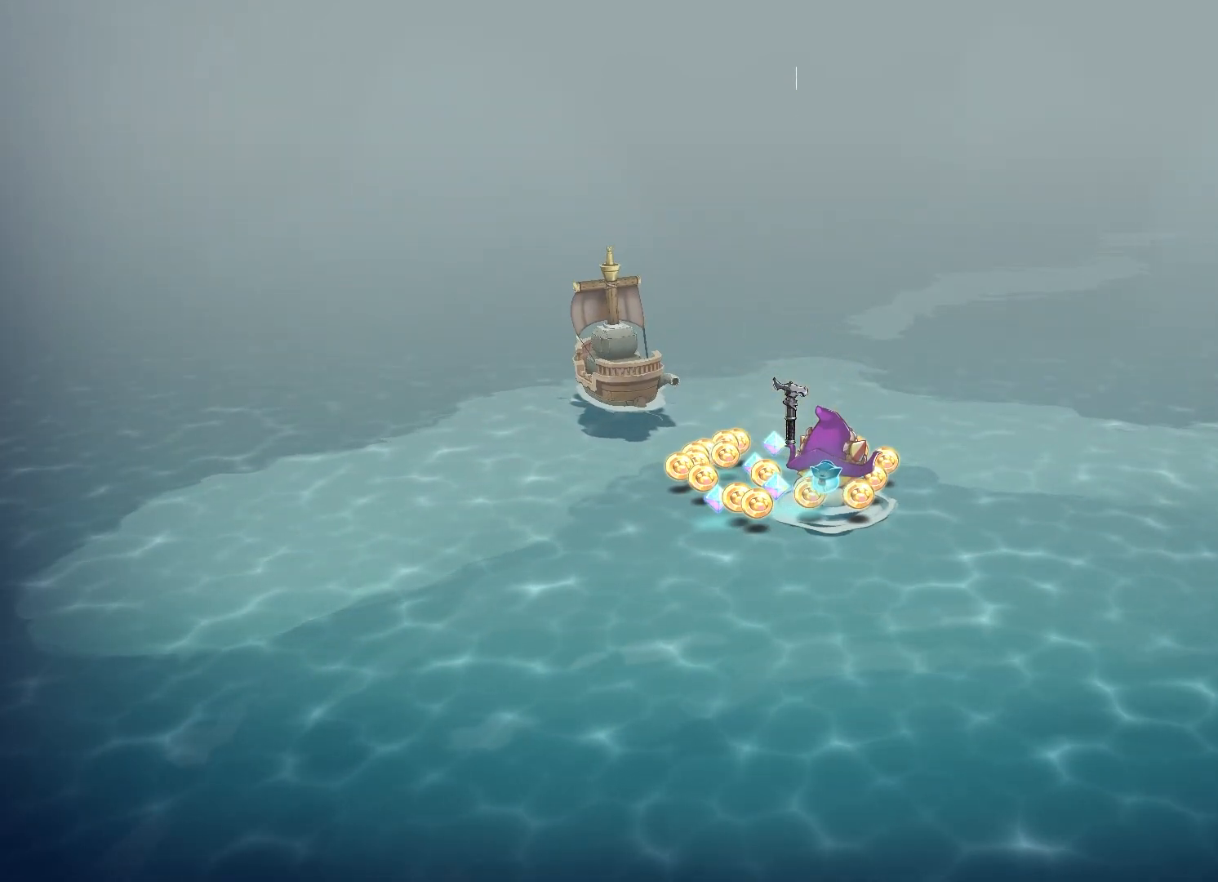
{"buttons": [], "left_stick": "up", "right_stick": "center", "events": [[283, "left_stick", "up"]]}
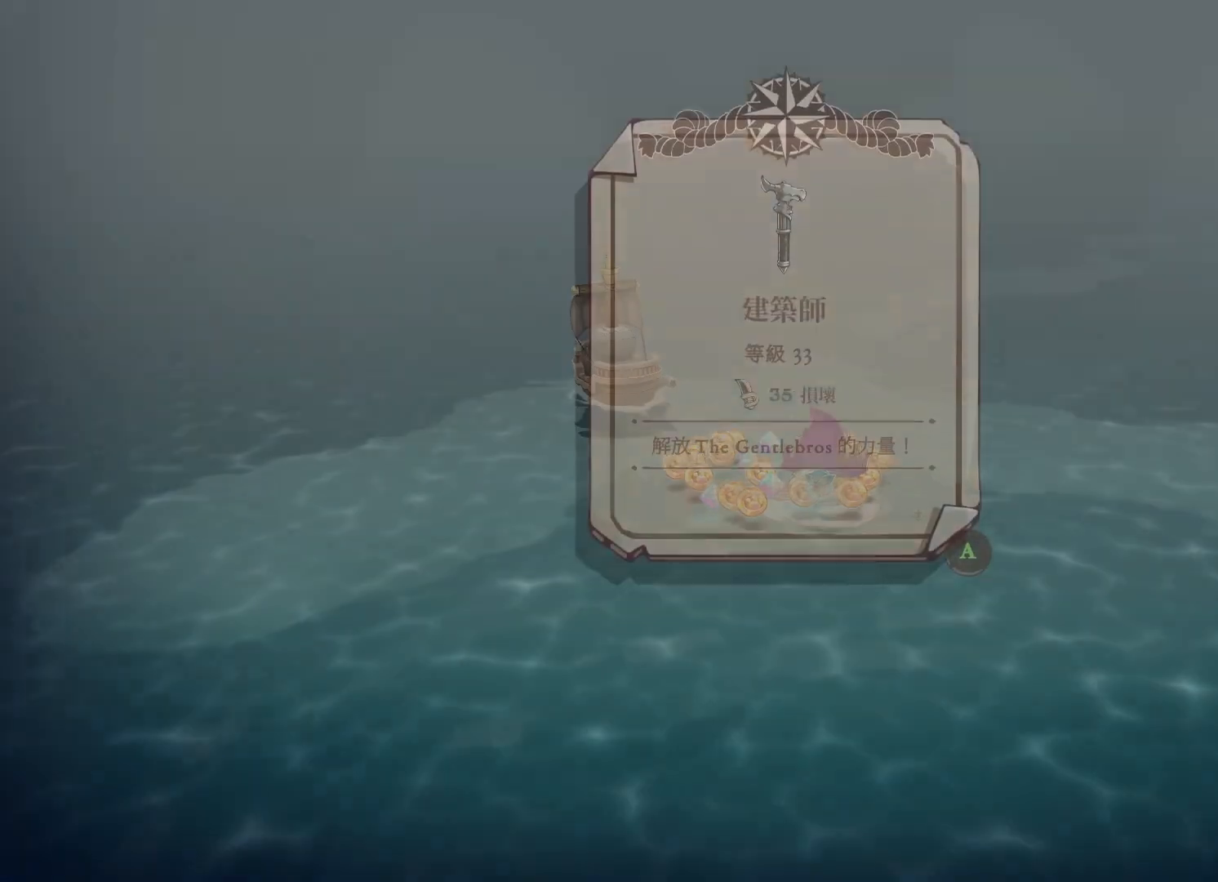
{"buttons": [], "left_stick": "up", "right_stick": "center", "events": []}
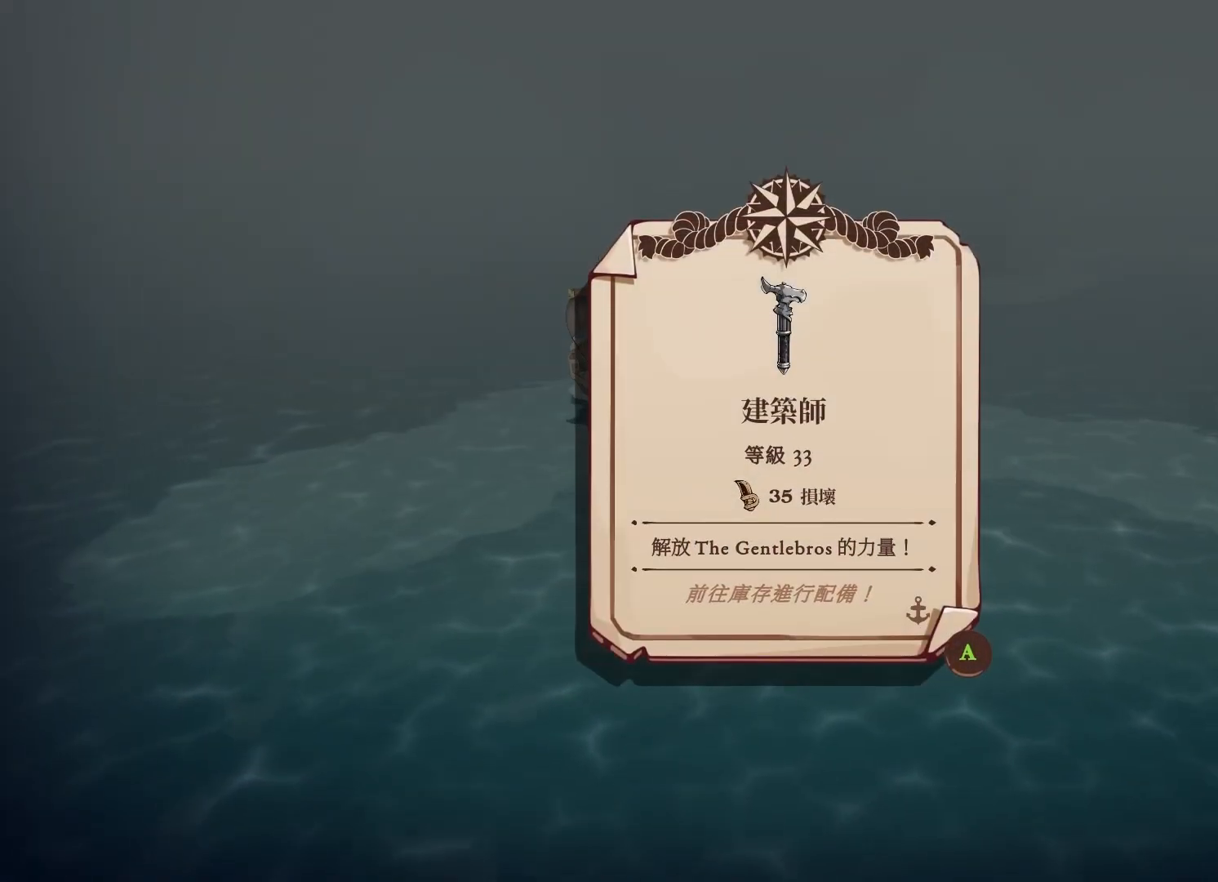
{"buttons": [], "left_stick": "up", "right_stick": "center", "events": []}
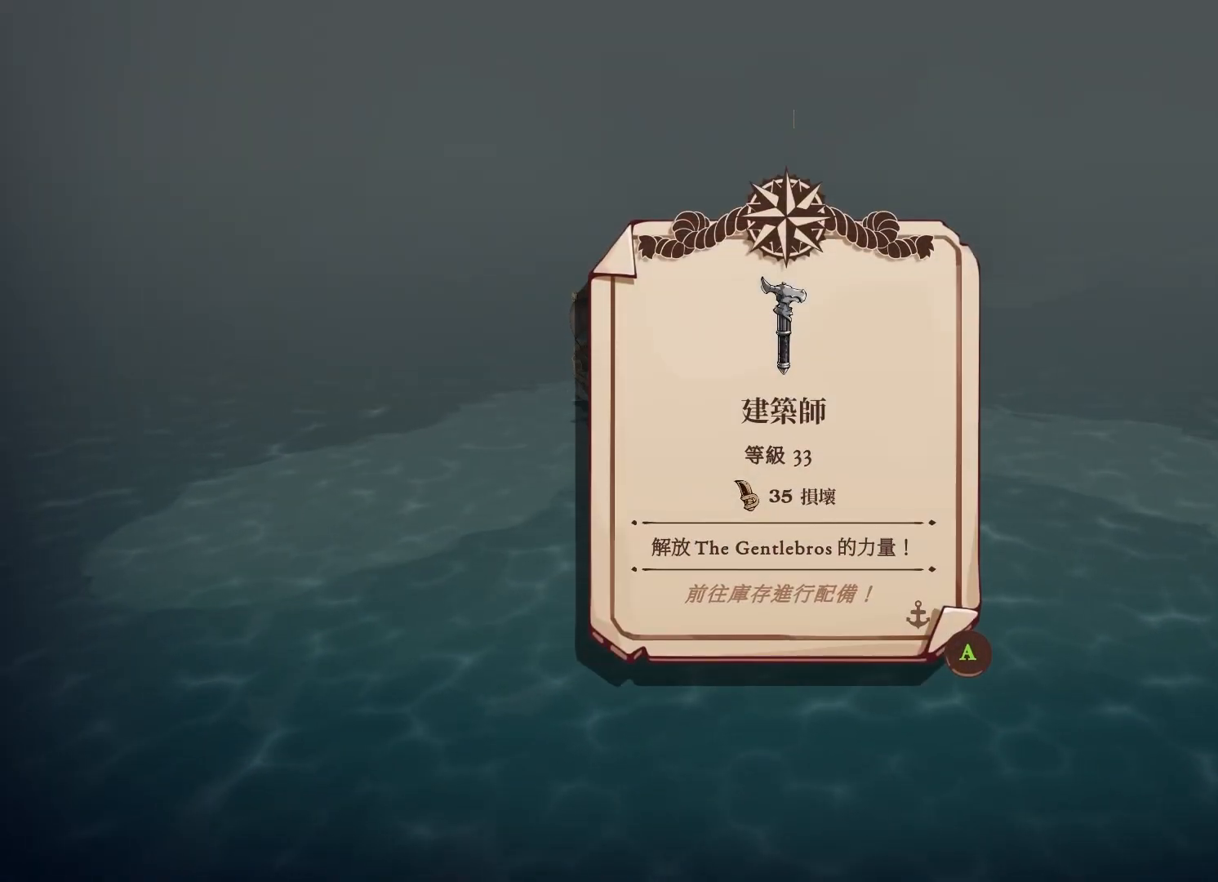
{"buttons": [], "left_stick": "up", "right_stick": "center", "events": []}
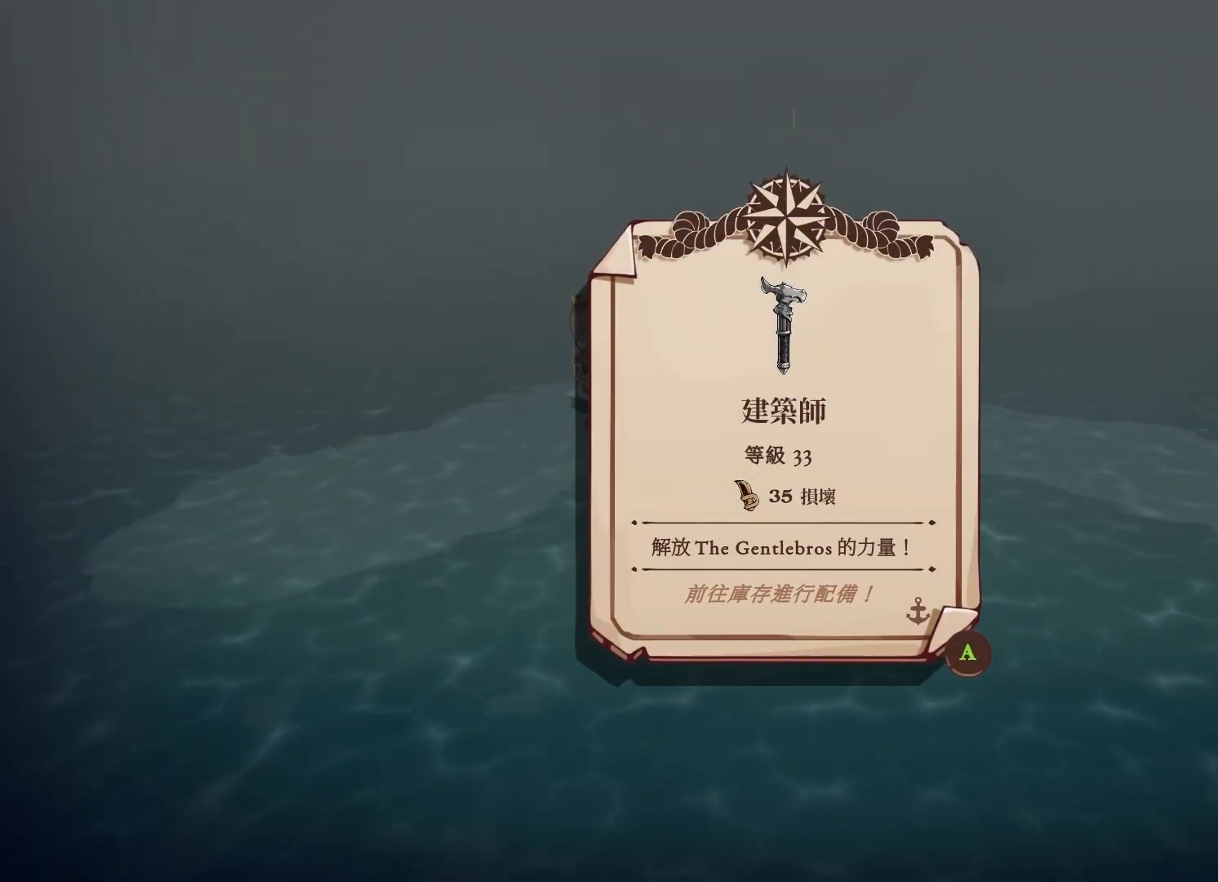
{"buttons": [], "left_stick": "center", "right_stick": "center", "events": [[367, "left_stick", "center"]]}
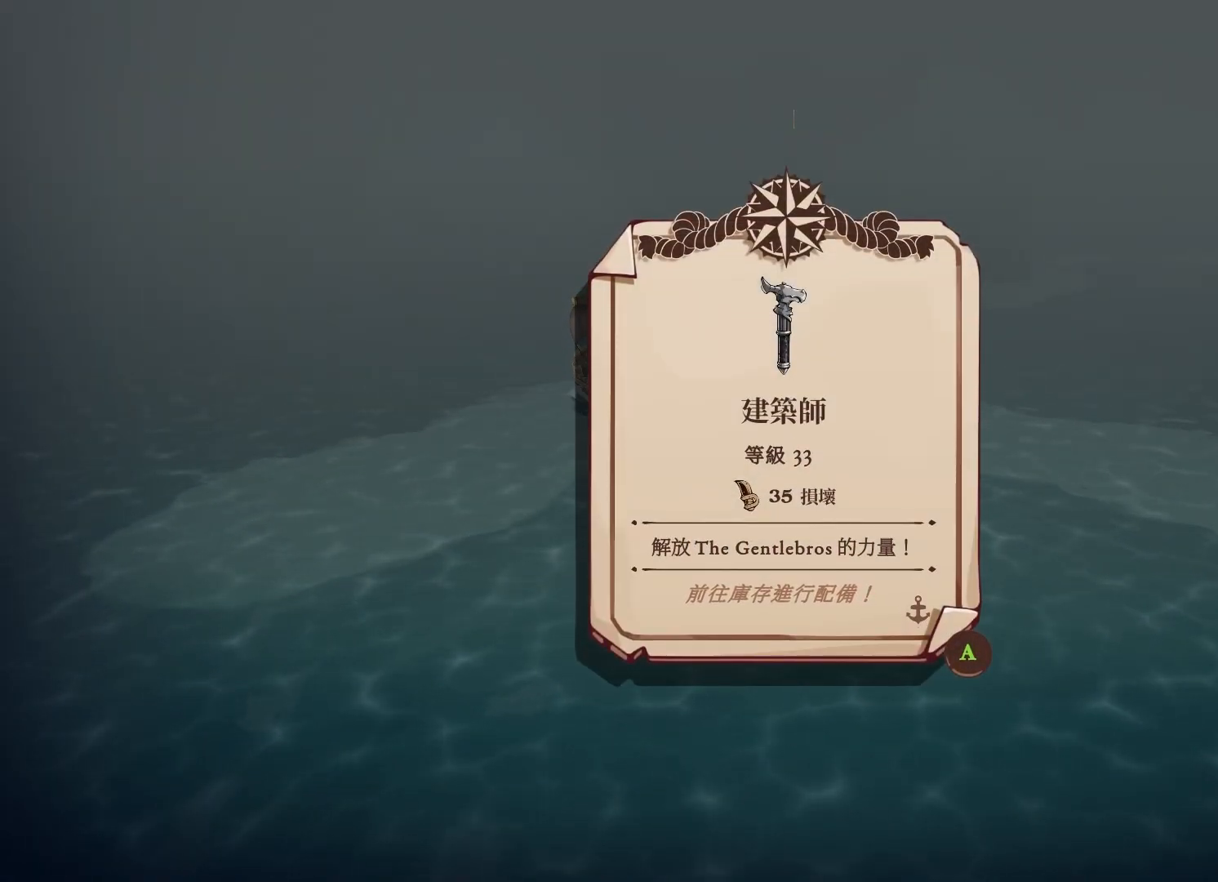
{"buttons": [], "left_stick": "center", "right_stick": "center", "events": []}
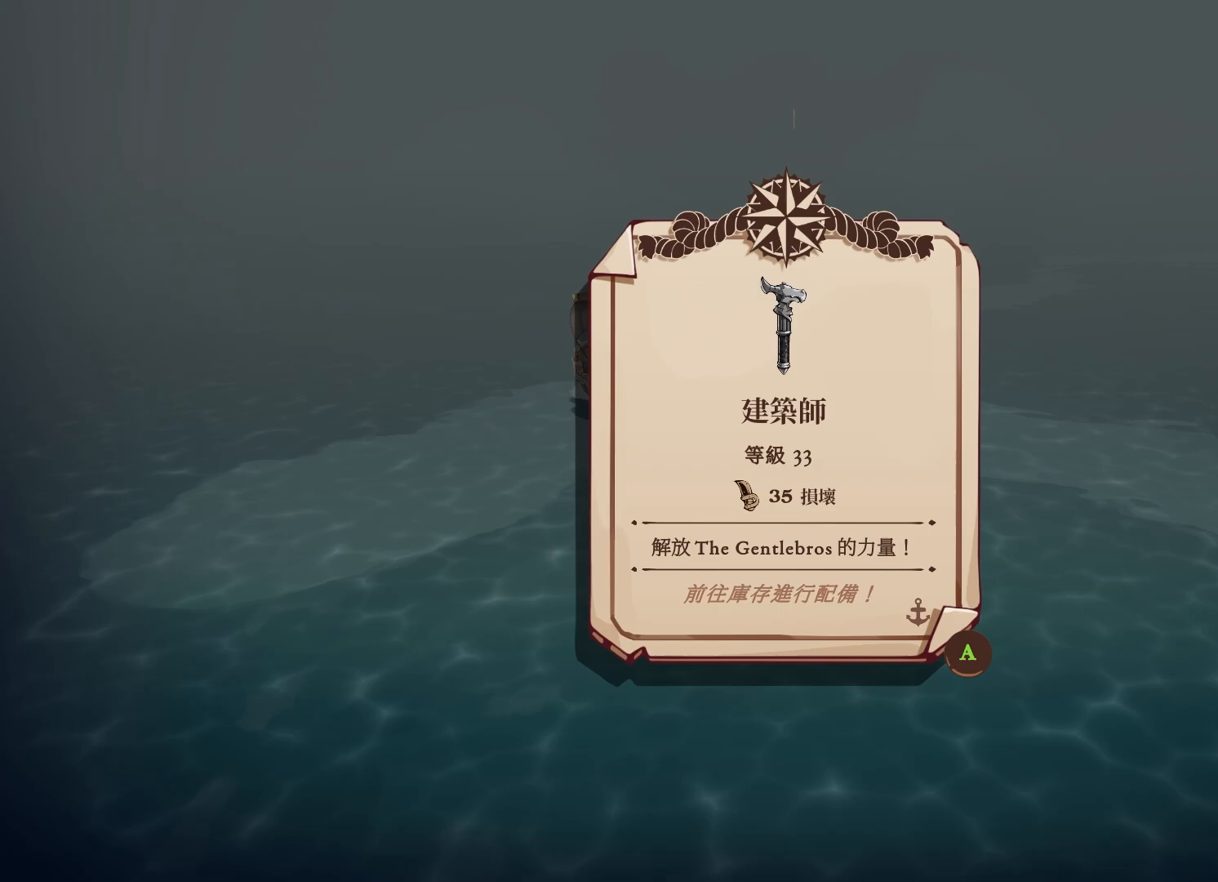
{"buttons": [], "left_stick": "center", "right_stick": "center", "events": []}
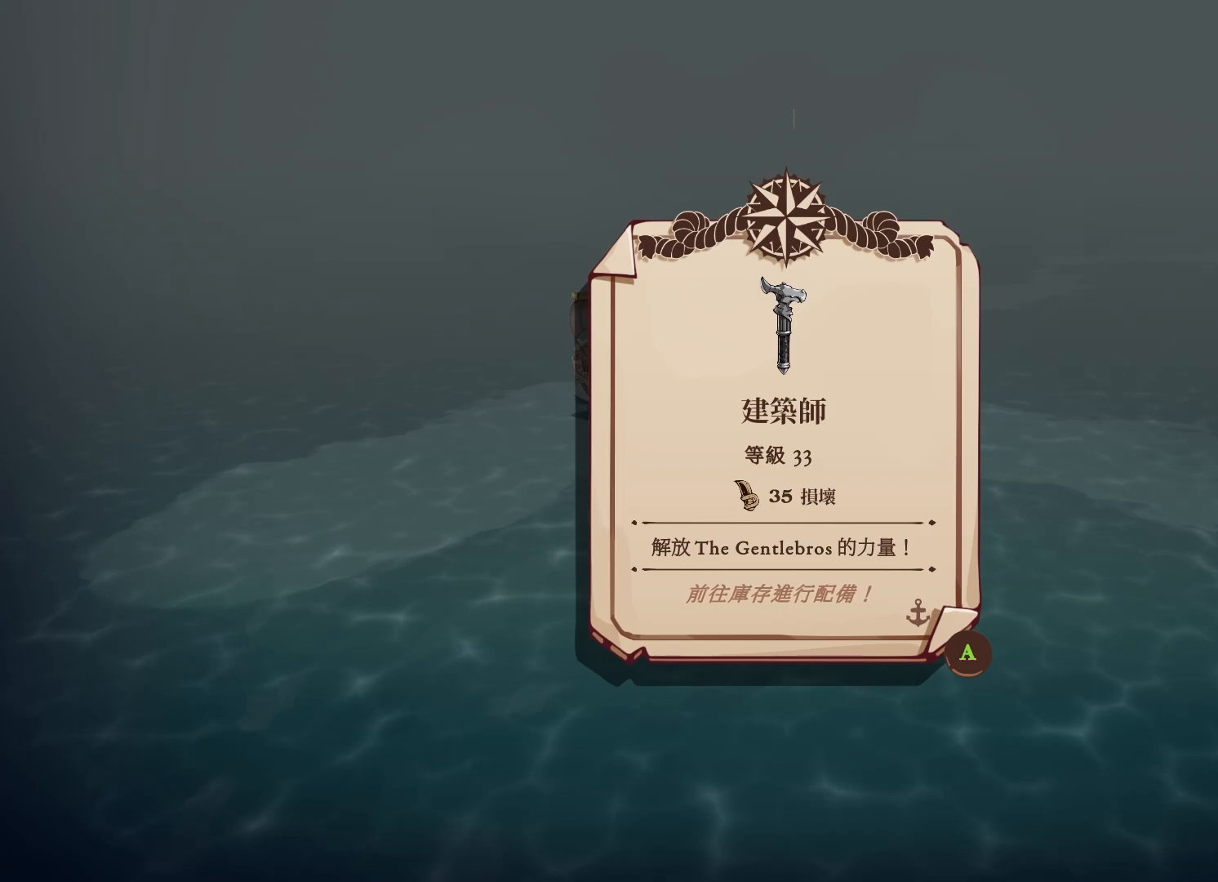
{"buttons": [], "left_stick": "center", "right_stick": "center", "events": []}
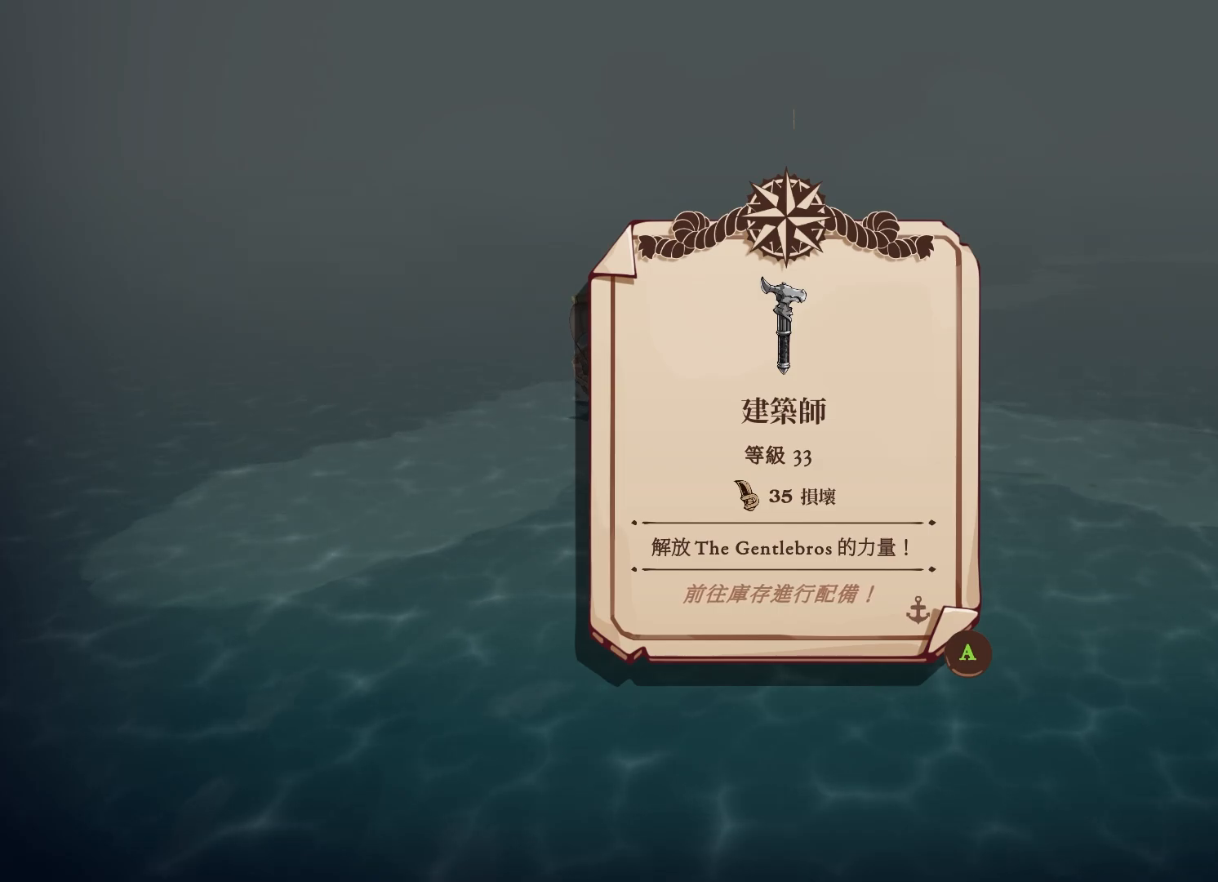
{"buttons": [], "left_stick": "up-left", "right_stick": "center", "events": [[150, "A", "down"], [283, "A", "up"], [367, "left_stick", "up-left"]]}
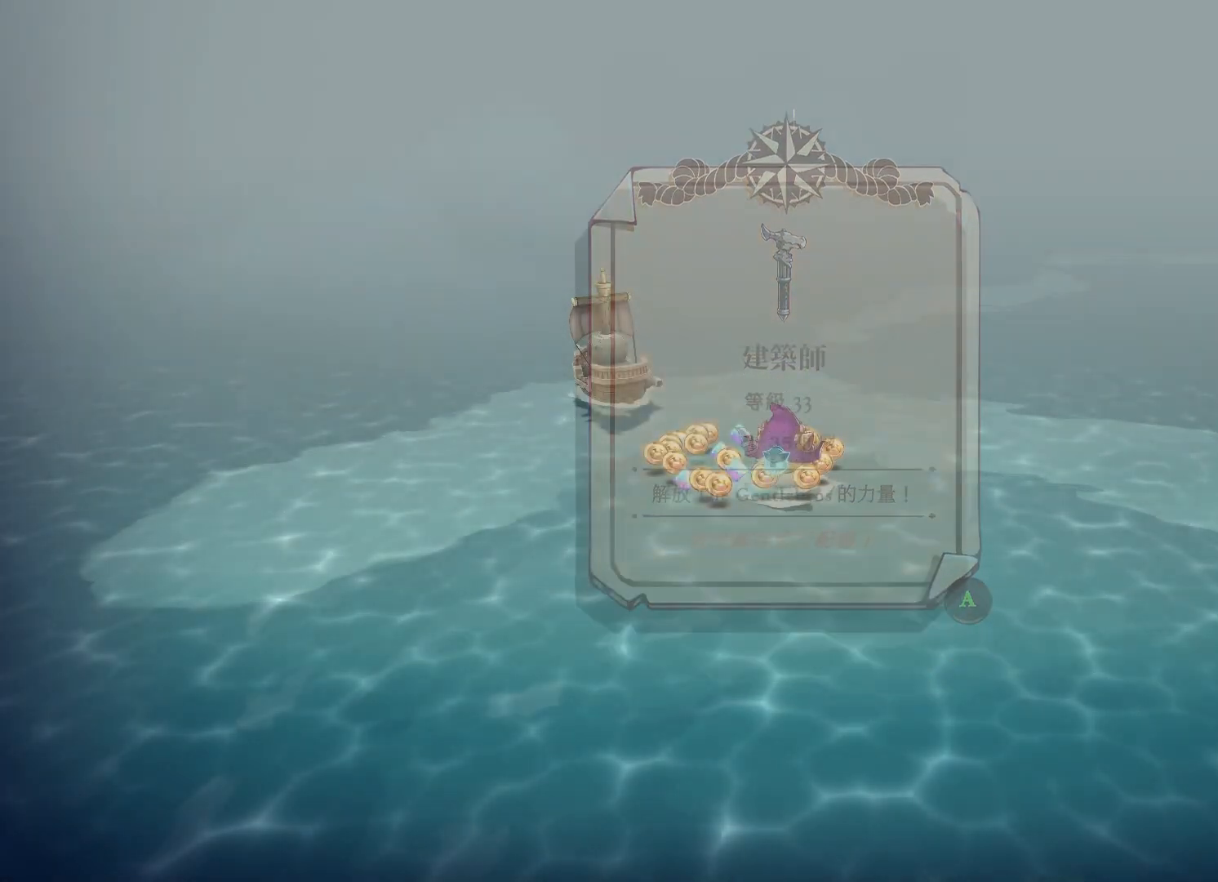
{"buttons": [], "left_stick": "up-left", "right_stick": "center", "events": []}
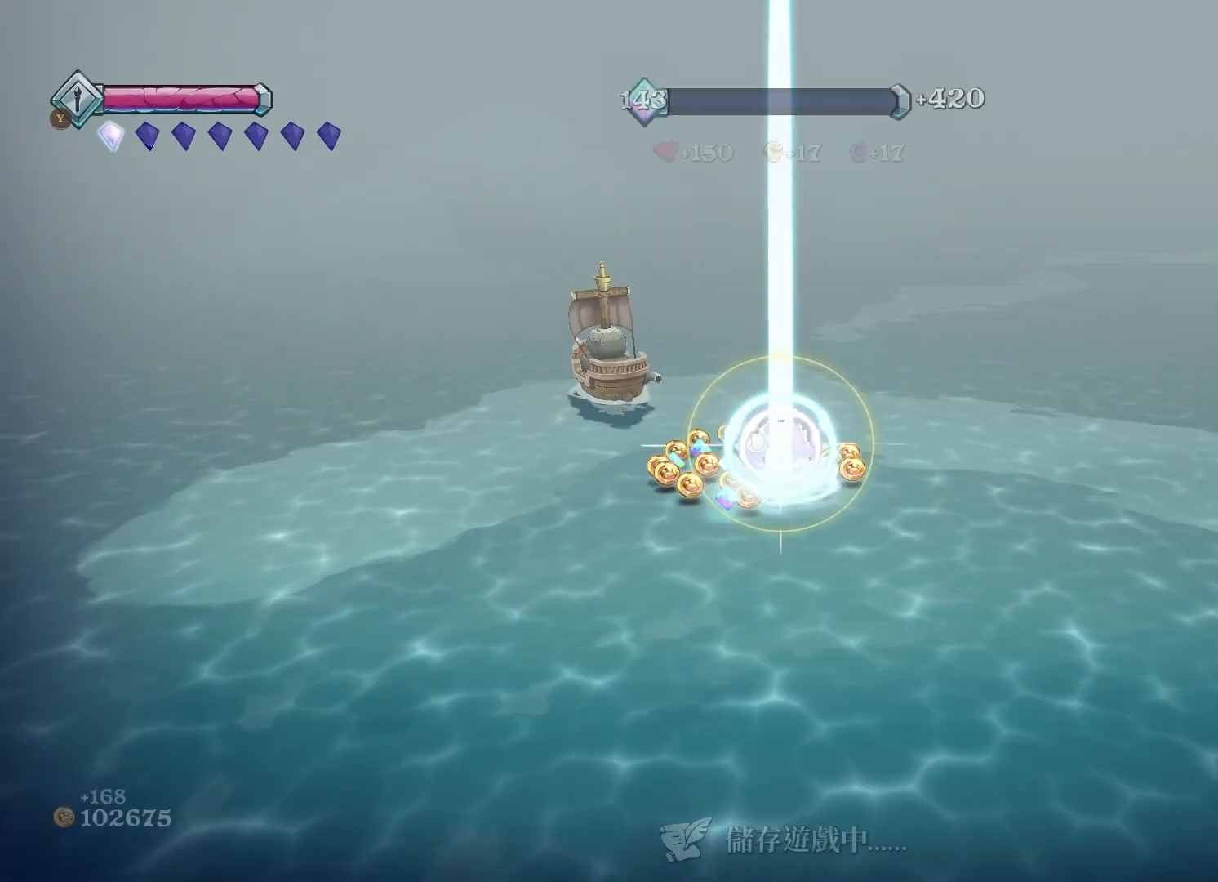
{"buttons": ["A"], "left_stick": "up-left", "right_stick": "center", "events": [[450, "A", "down"]]}
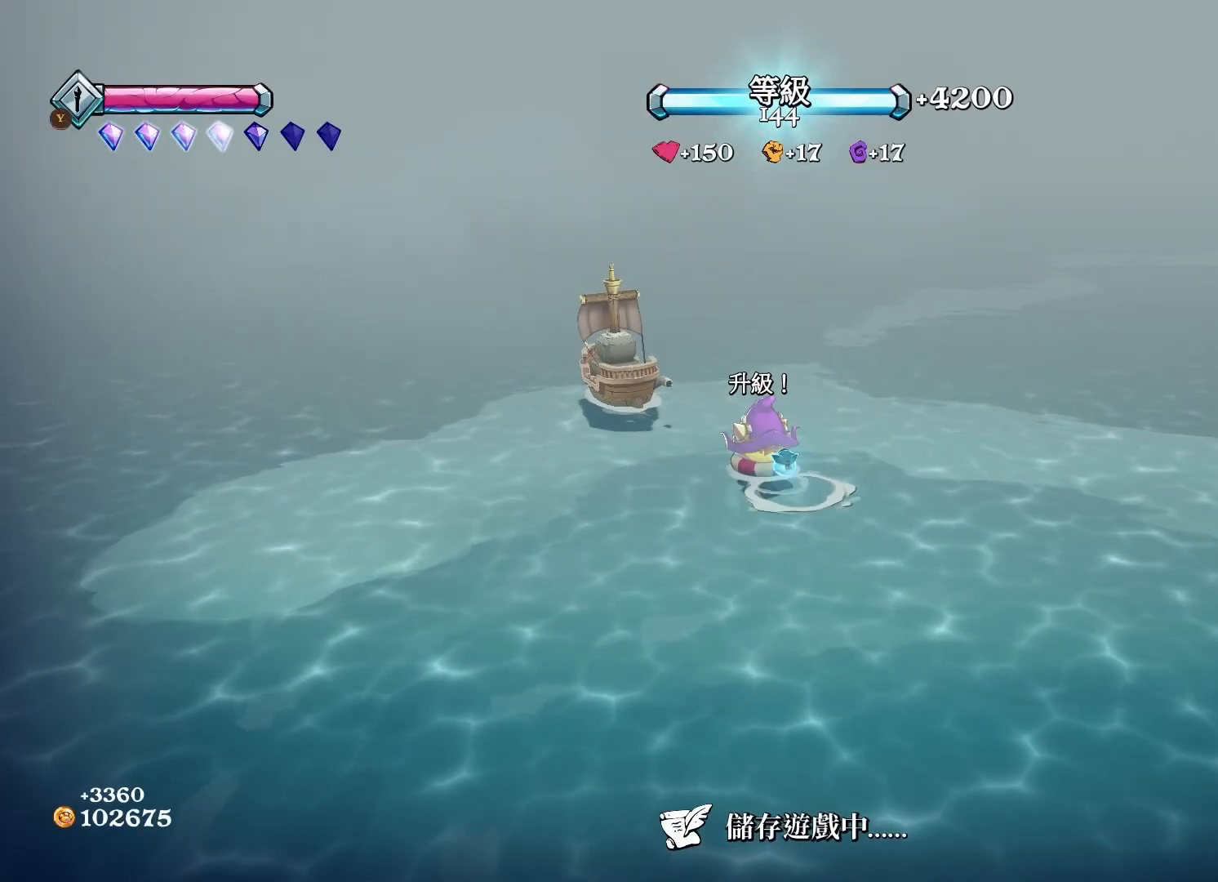
{"buttons": ["B"], "left_stick": "up-left", "right_stick": "center", "events": [[233, "A", "up"], [500, "B", "down"]]}
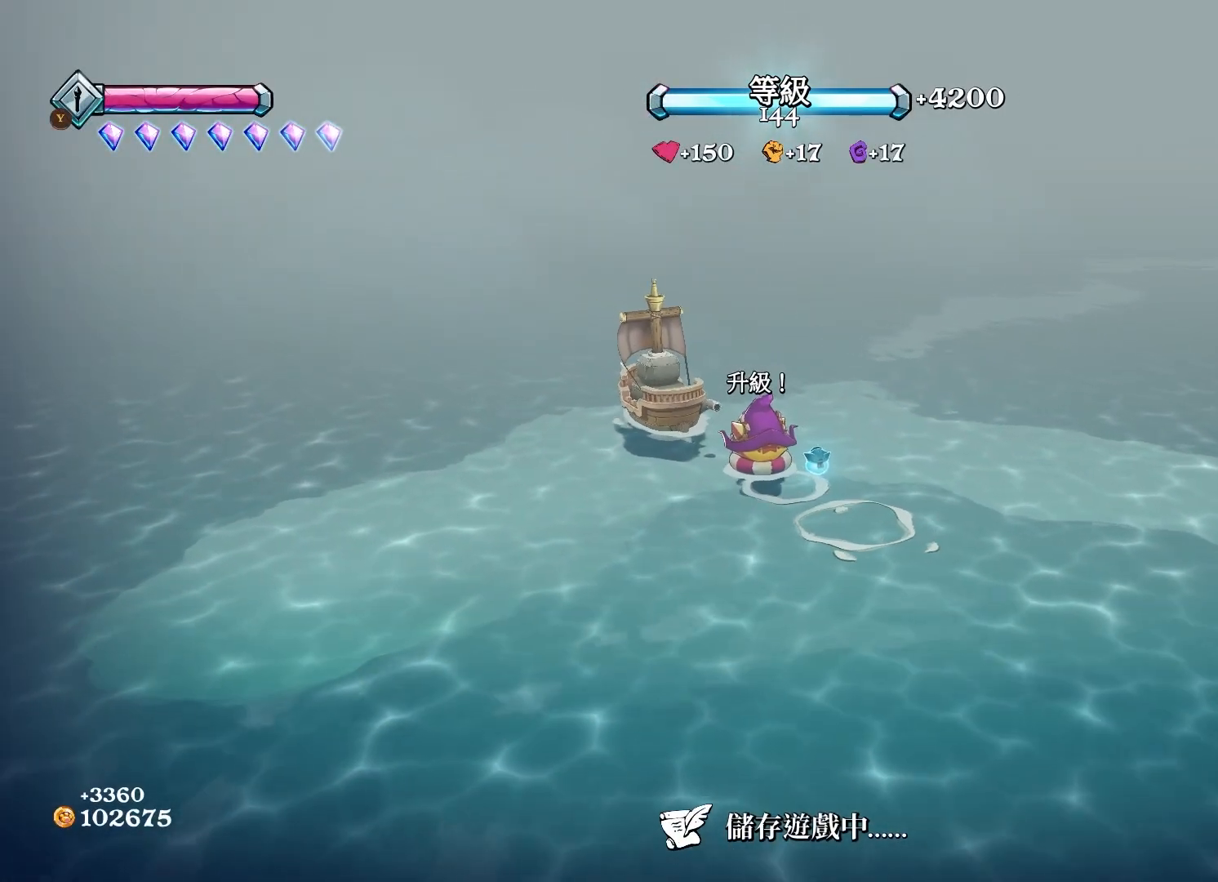
{"buttons": [], "left_stick": "up-left", "right_stick": "center", "events": [[100, "B", "up"], [300, "B", "down"], [433, "B", "up"]]}
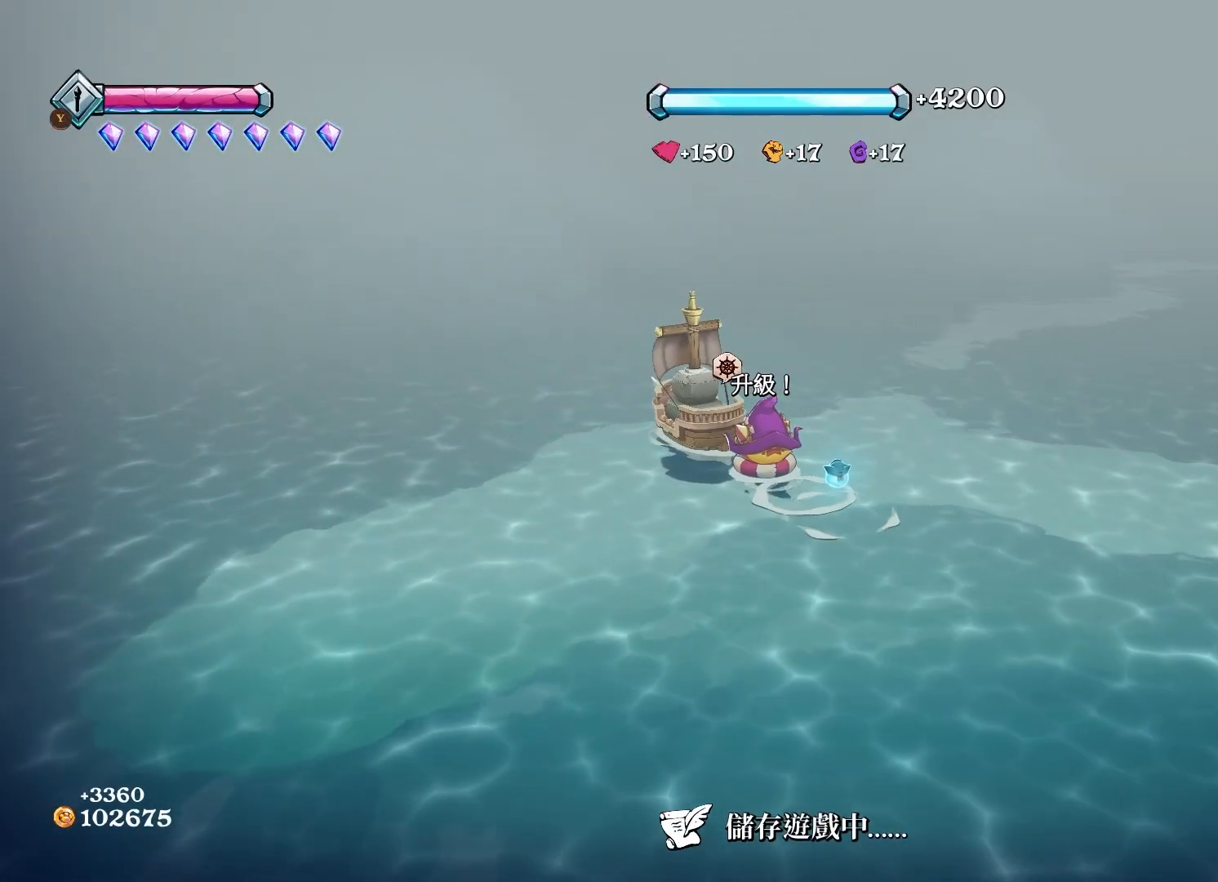
{"buttons": [], "left_stick": "center", "right_stick": "center", "events": [[83, "B", "down"], [183, "B", "up"], [367, "left_stick", "center"]]}
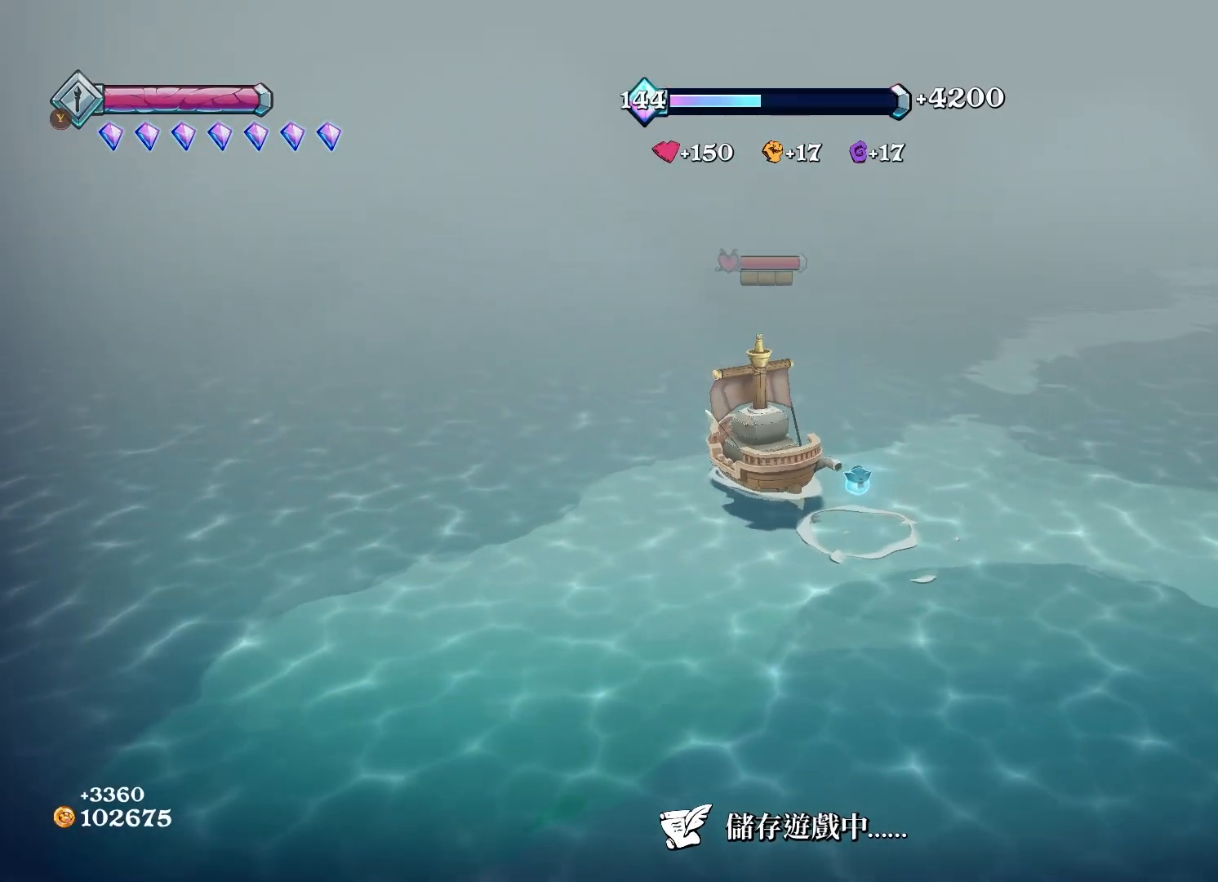
{"buttons": [], "left_stick": "center", "right_stick": "down", "events": [[33, "SELECT", "down"], [183, "SELECT", "up"], [467, "right_stick", "down"]]}
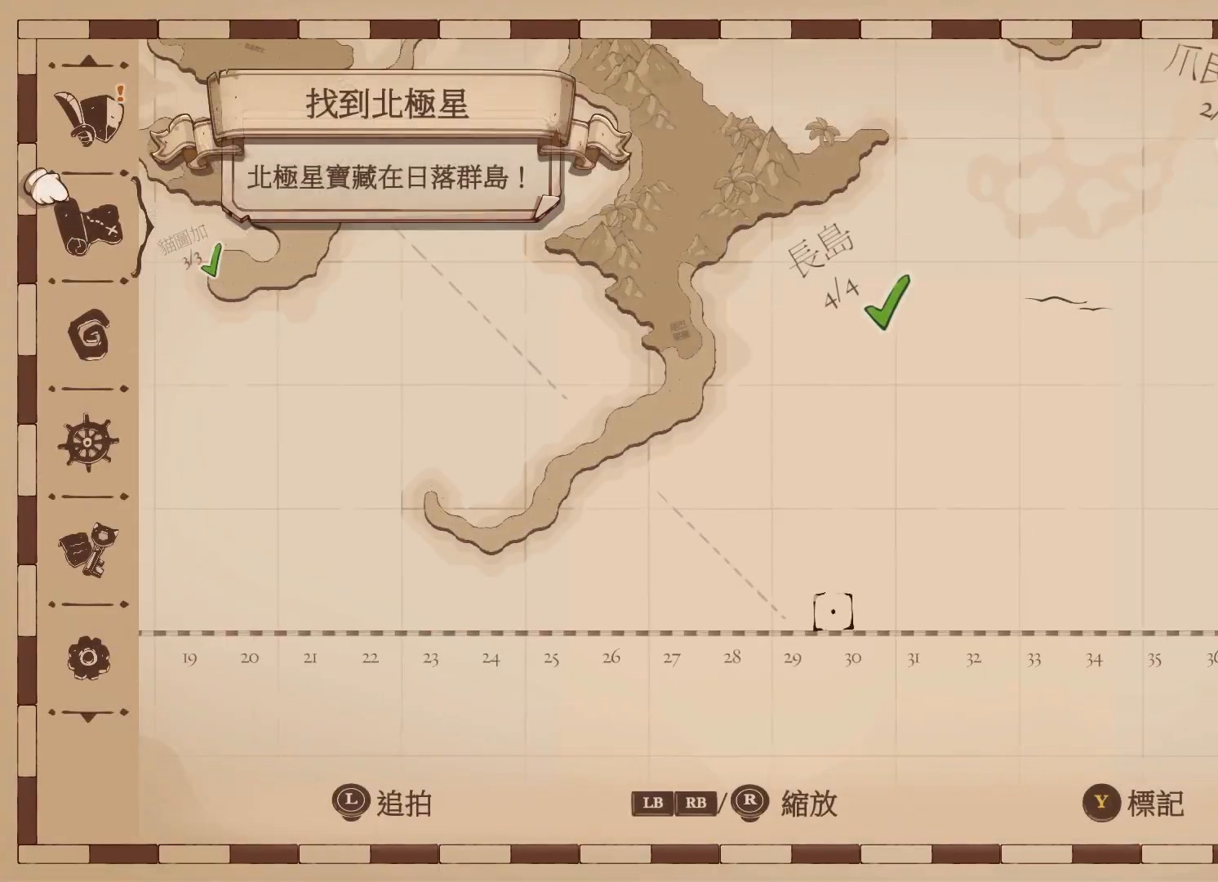
{"buttons": [], "left_stick": "up-left", "right_stick": "center", "events": [[167, "left_stick", "up"], [167, "right_stick", "center"], [467, "left_stick", "up-left"]]}
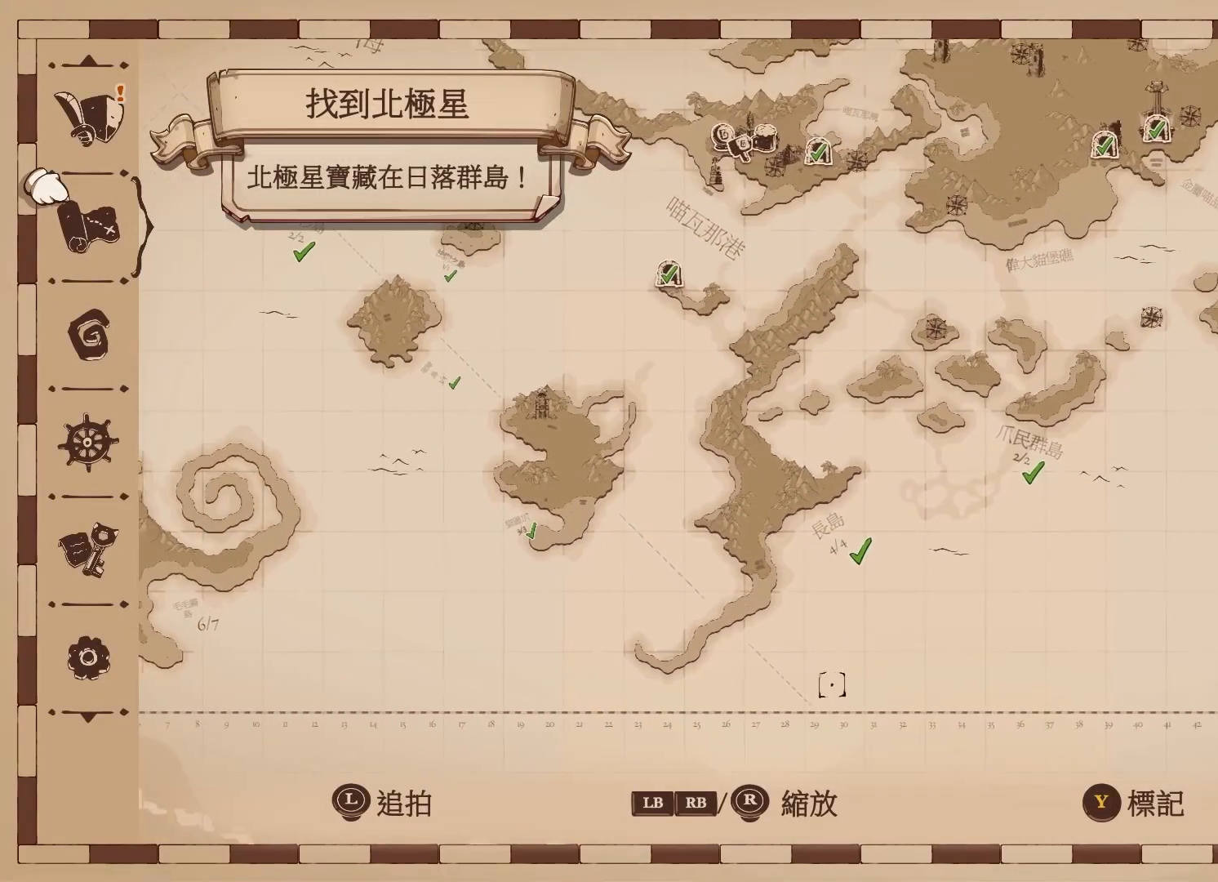
{"buttons": [], "left_stick": "up-left", "right_stick": "down", "events": [[400, "right_stick", "down"]]}
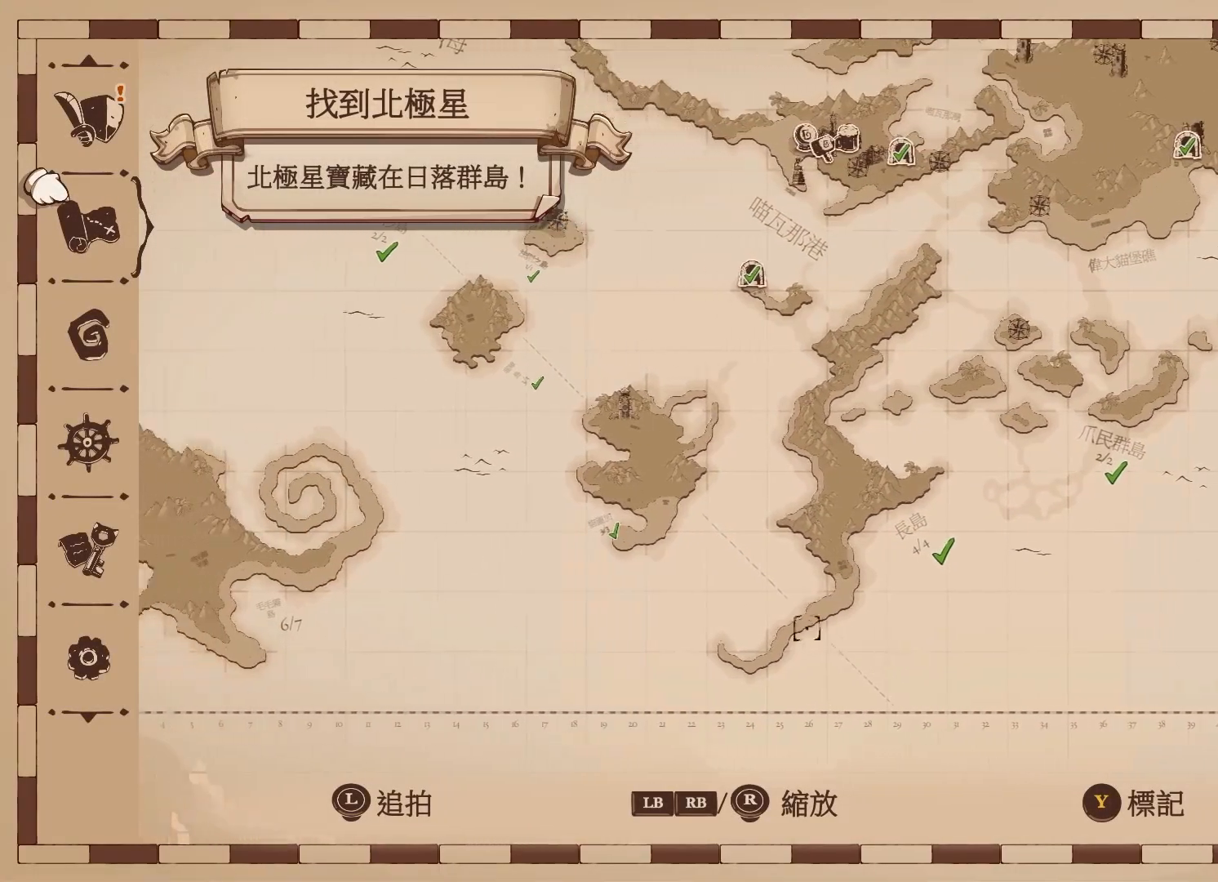
{"buttons": [], "left_stick": "left", "right_stick": "center", "events": [[67, "right_stick", "center"], [167, "left_stick", "left"]]}
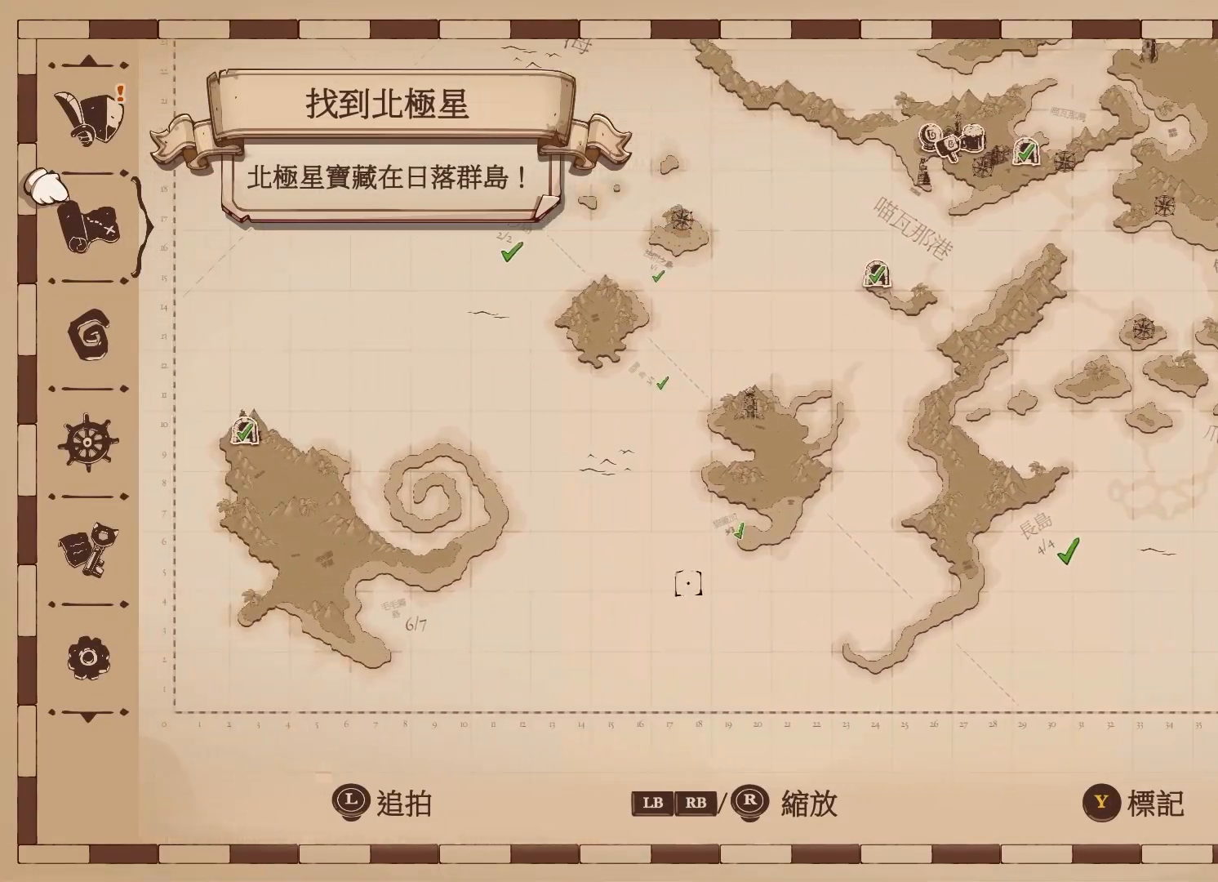
{"buttons": [], "left_stick": "center", "right_stick": "center", "events": [[283, "left_stick", "center"]]}
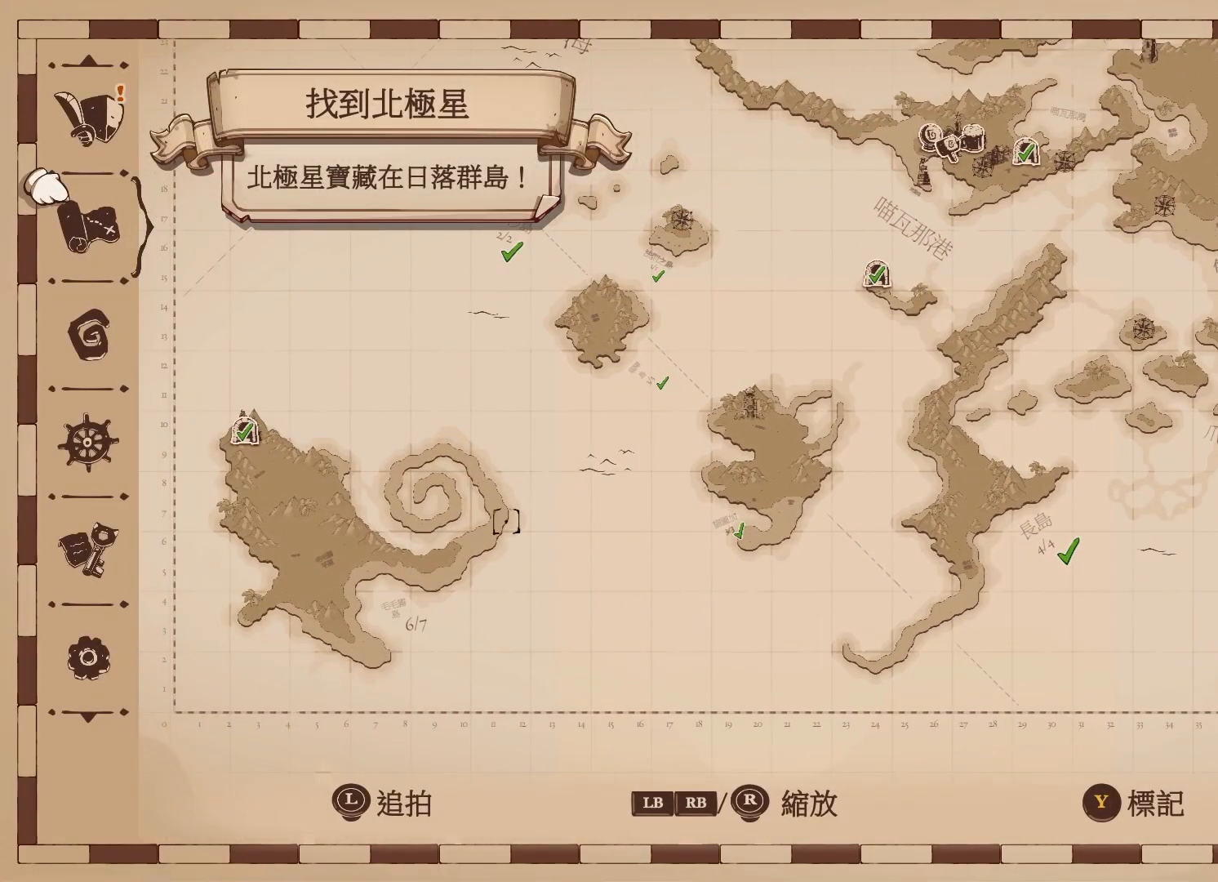
{"buttons": [], "left_stick": "down-left", "right_stick": "center", "events": [[67, "left_stick", "left"], [433, "left_stick", "down-left"]]}
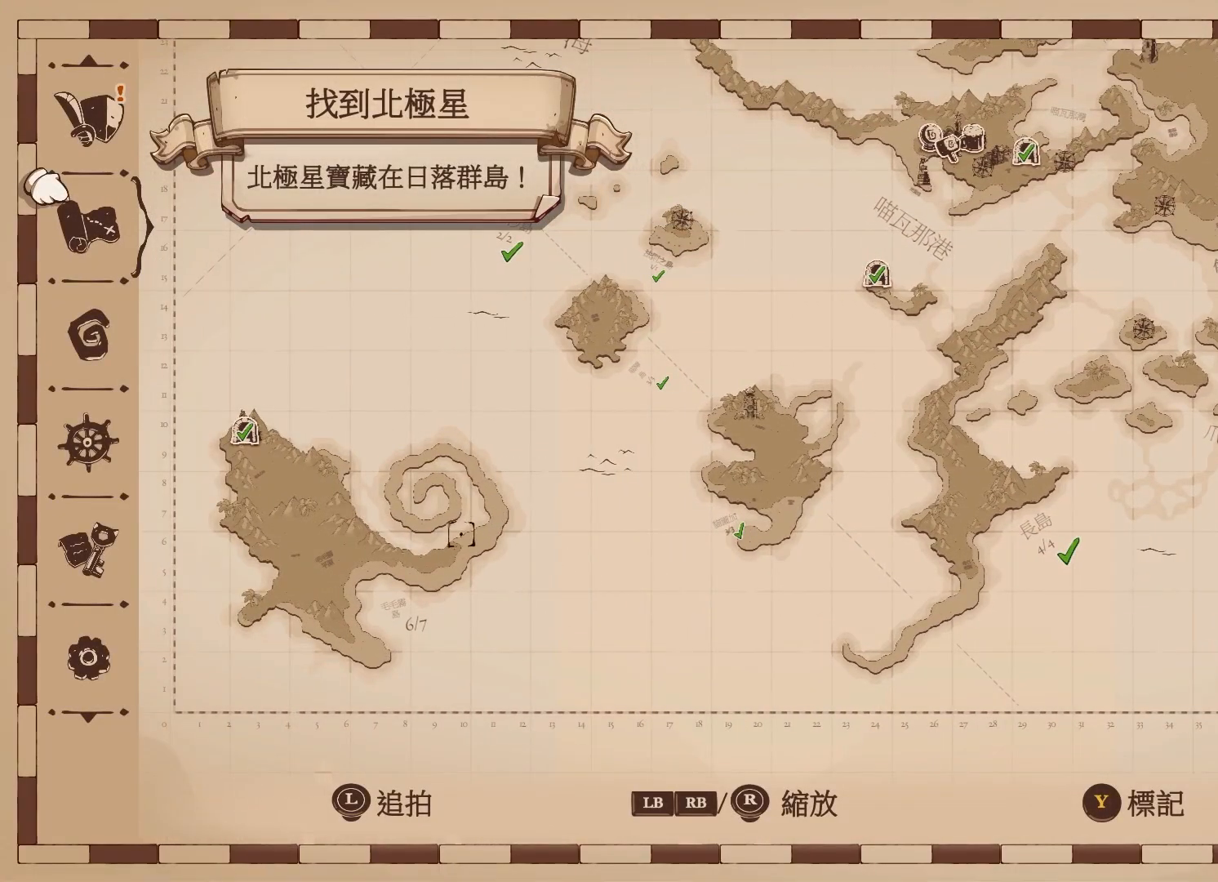
{"buttons": [], "left_stick": "down-left", "right_stick": "center", "events": [[100, "right_stick", "up"], [283, "right_stick", "center"]]}
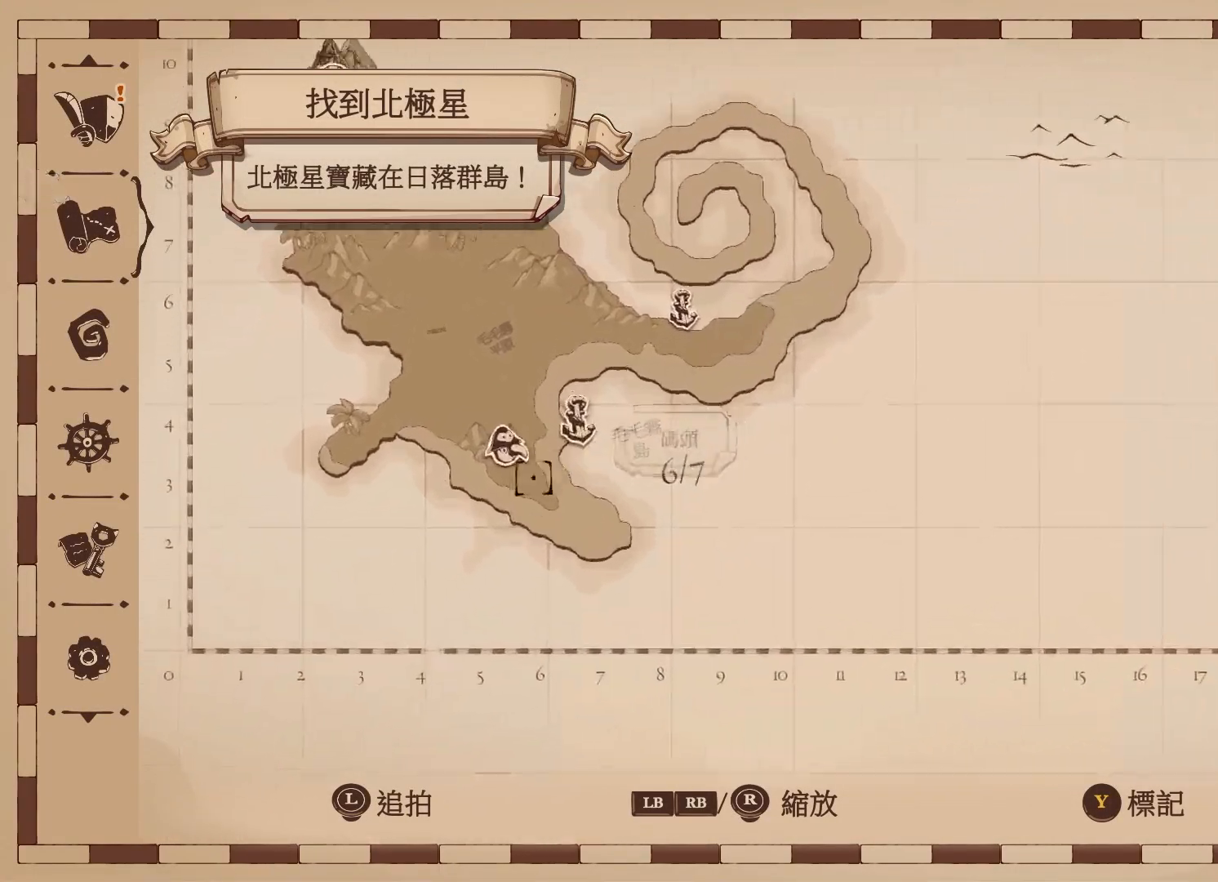
{"buttons": [], "left_stick": "up-right", "right_stick": "center", "events": [[83, "left_stick", "center"], [417, "left_stick", "up-right"]]}